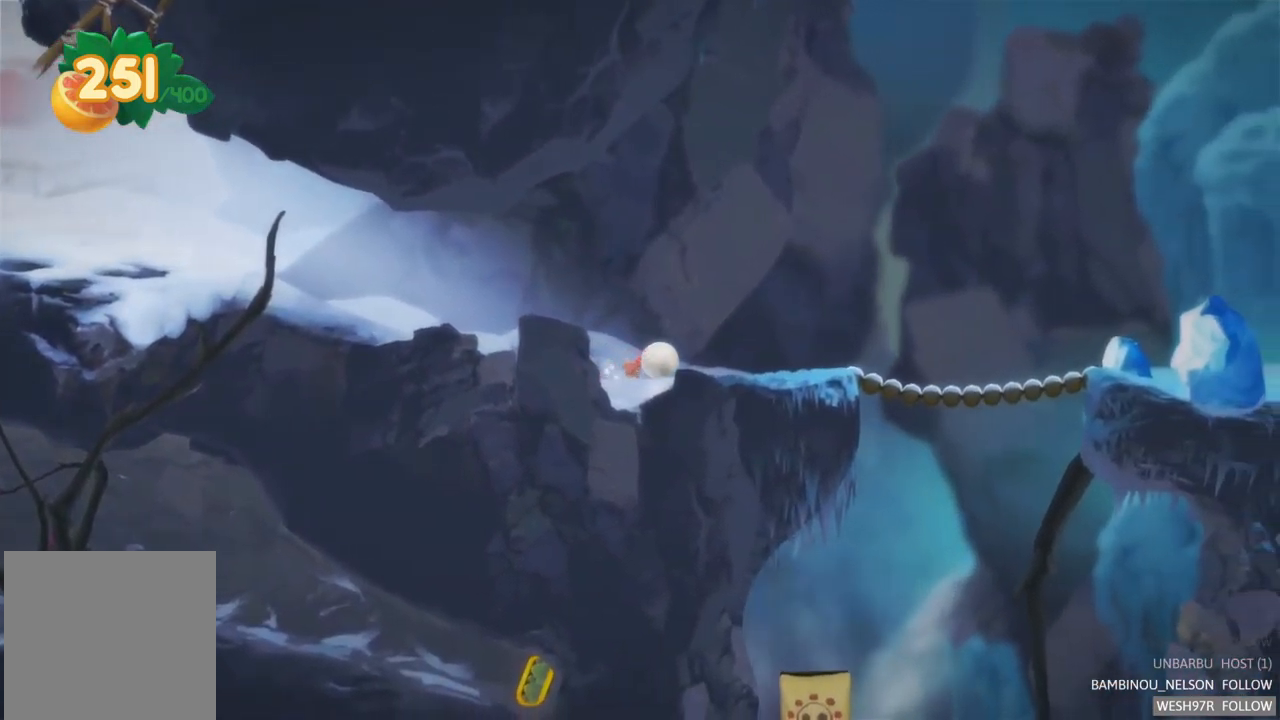
Gameplay with a controller (Xbox layout); each line is a JSON object with the inputs held at the frame after it. "events" lists button and stick changes between this image and that frame as [ms after this image, input, new state], when the widget could be followed in between. Not read: L3 R3.
{"buttons": [], "left_stick": "left", "right_stick": "center", "events": []}
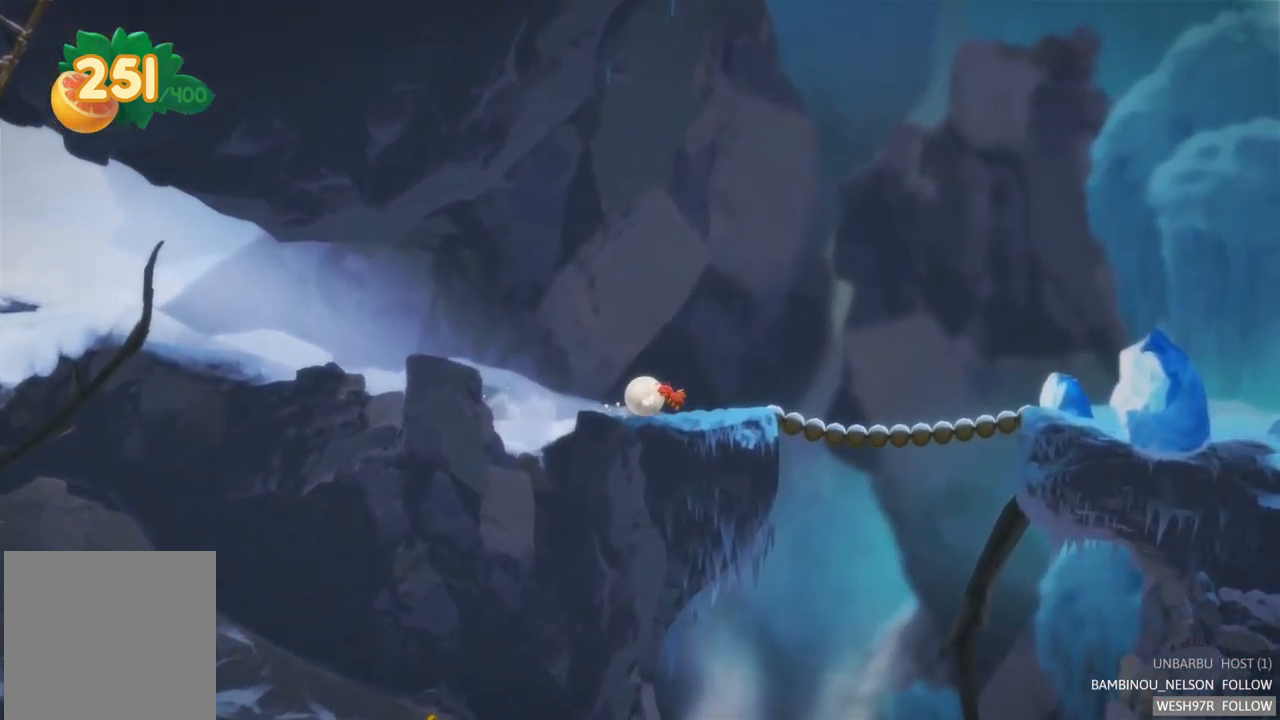
{"buttons": [], "left_stick": "left", "right_stick": "center", "events": []}
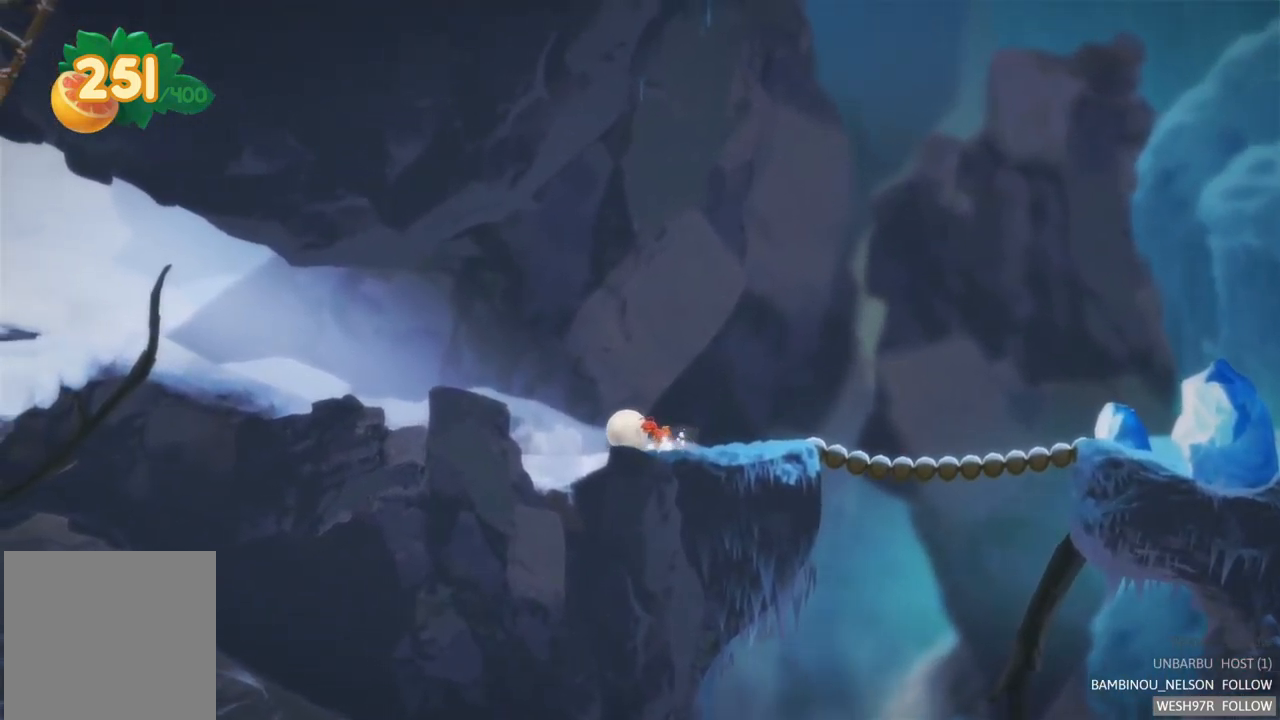
{"buttons": [], "left_stick": "left", "right_stick": "center", "events": []}
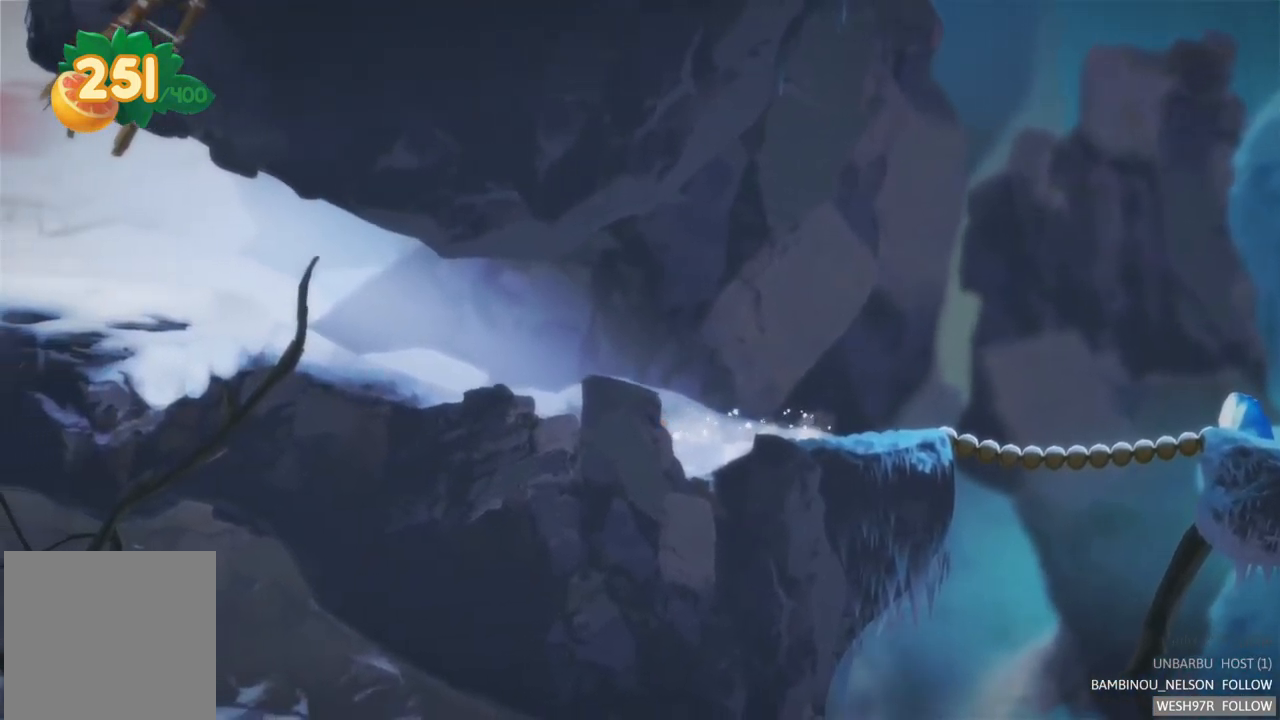
{"buttons": [], "left_stick": "left", "right_stick": "center", "events": []}
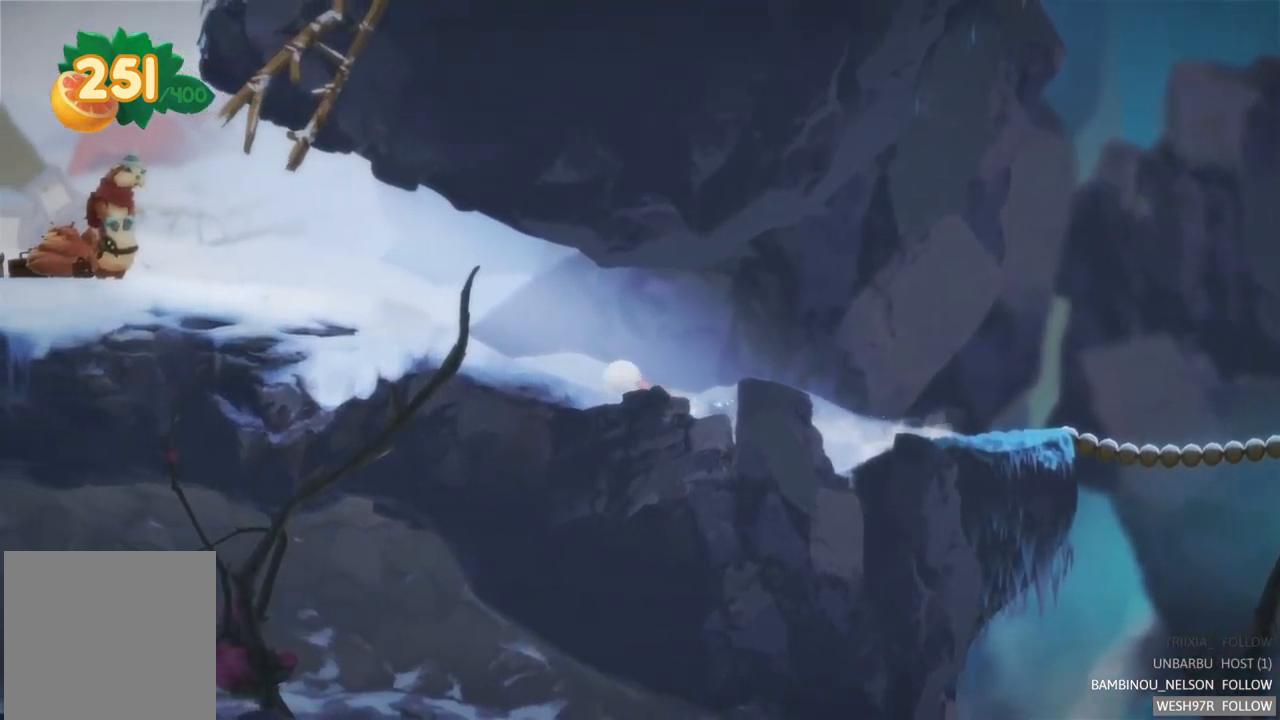
{"buttons": [], "left_stick": "left", "right_stick": "center", "events": []}
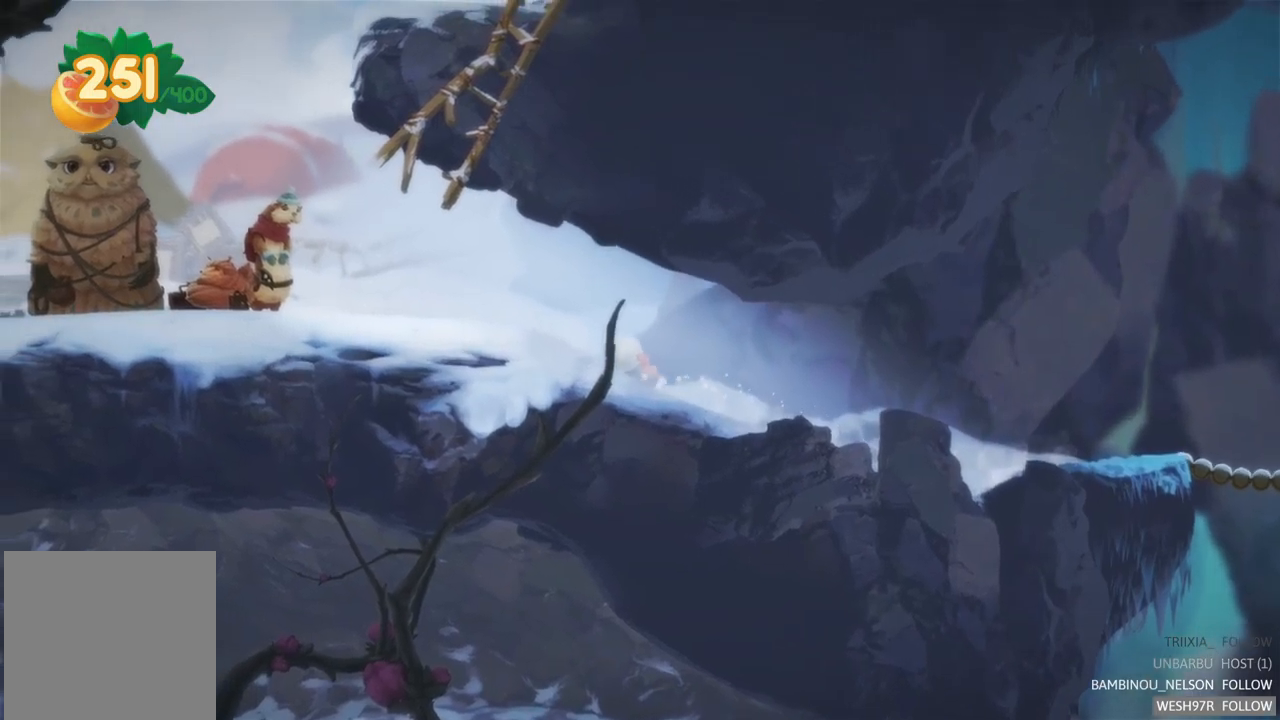
{"buttons": [], "left_stick": "left", "right_stick": "center", "events": []}
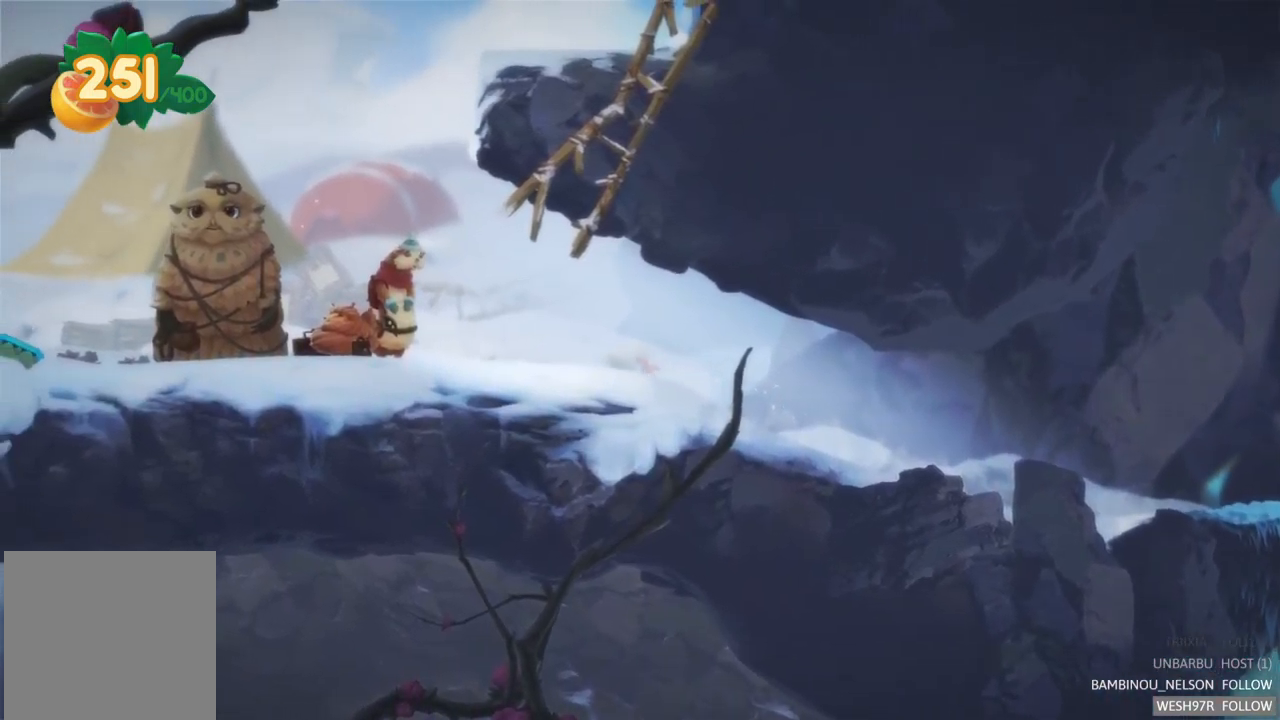
{"buttons": [], "left_stick": "up-left", "right_stick": "center", "events": [[400, "left_stick", "up-left"]]}
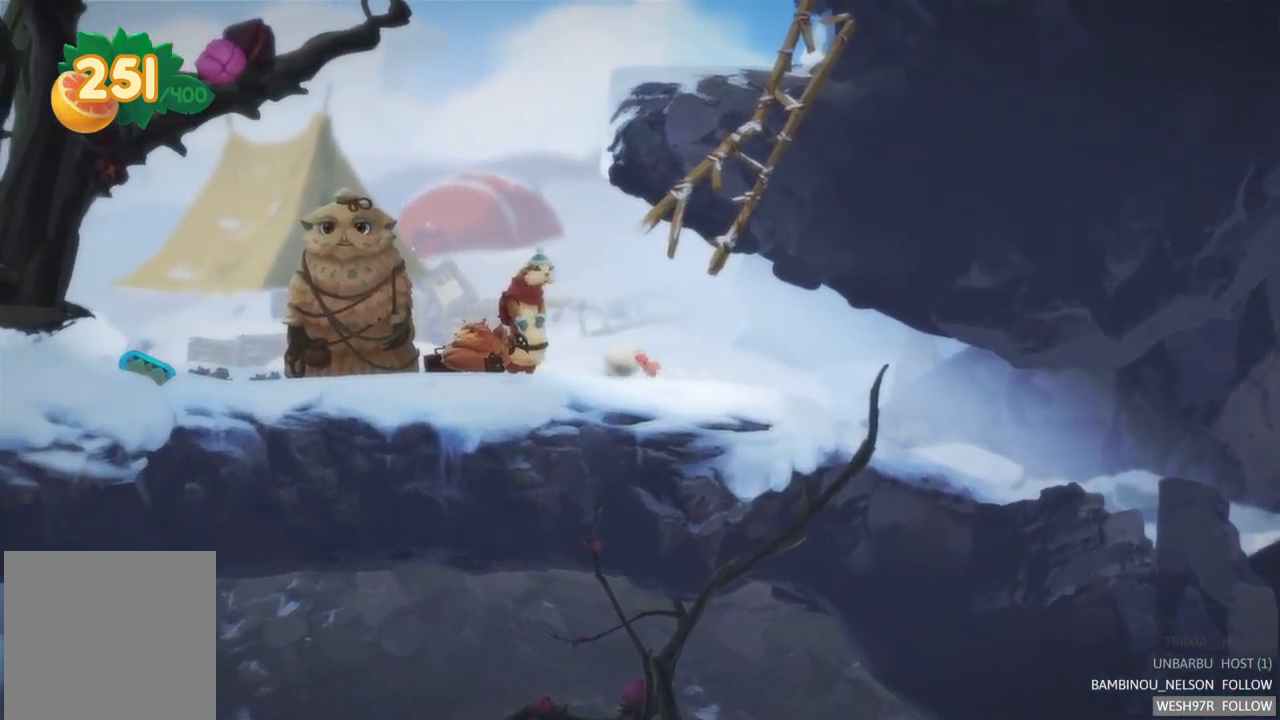
{"buttons": [], "left_stick": "right", "right_stick": "center", "events": [[50, "left_stick", "right"]]}
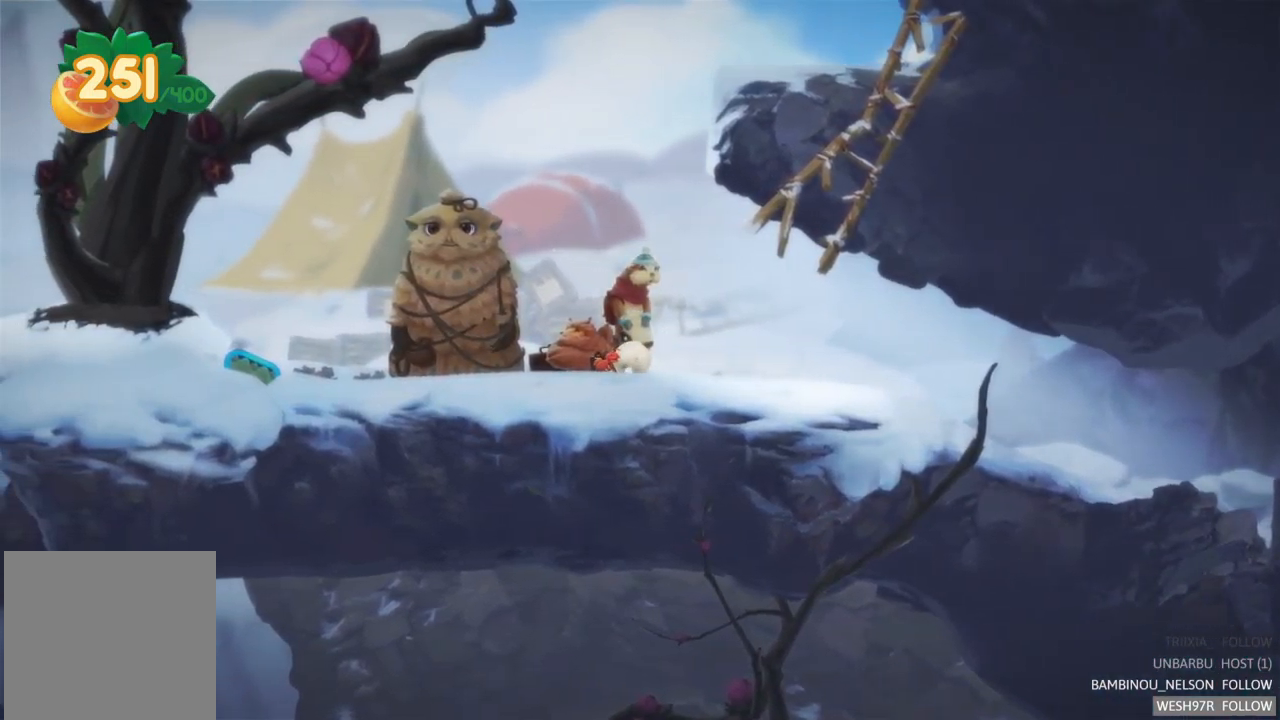
{"buttons": [], "left_stick": "right", "right_stick": "center", "events": [[84, "left_stick", "center"], [234, "left_stick", "right"]]}
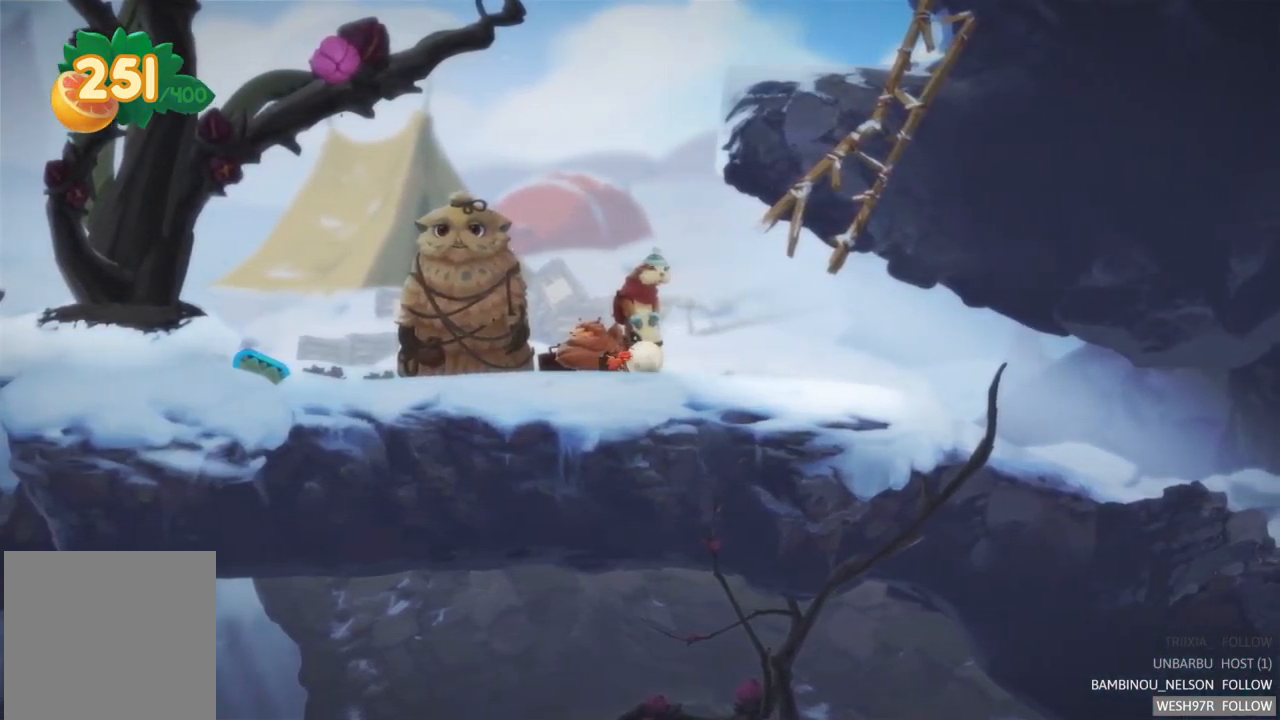
{"buttons": ["A"], "left_stick": "center", "right_stick": "center", "events": [[67, "left_stick", "center"], [150, "left_stick", "left"], [284, "left_stick", "center"], [467, "A", "down"]]}
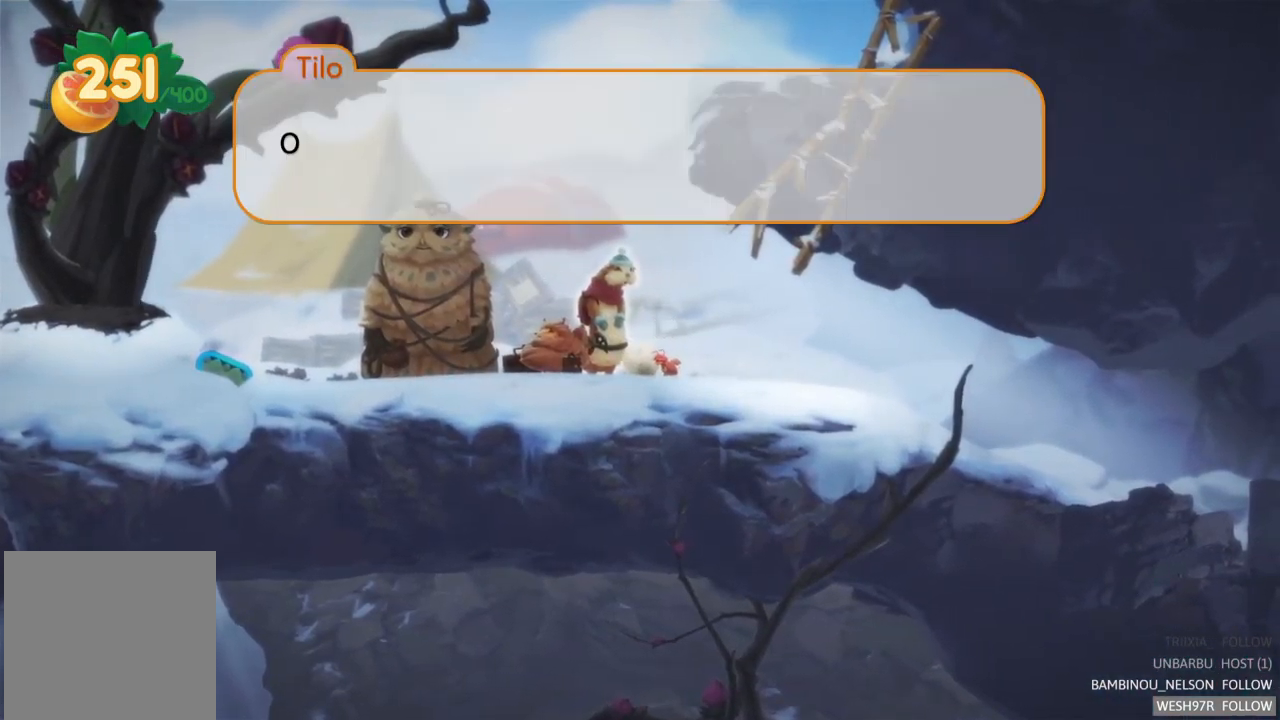
{"buttons": [], "left_stick": "center", "right_stick": "center", "events": [[167, "A", "up"]]}
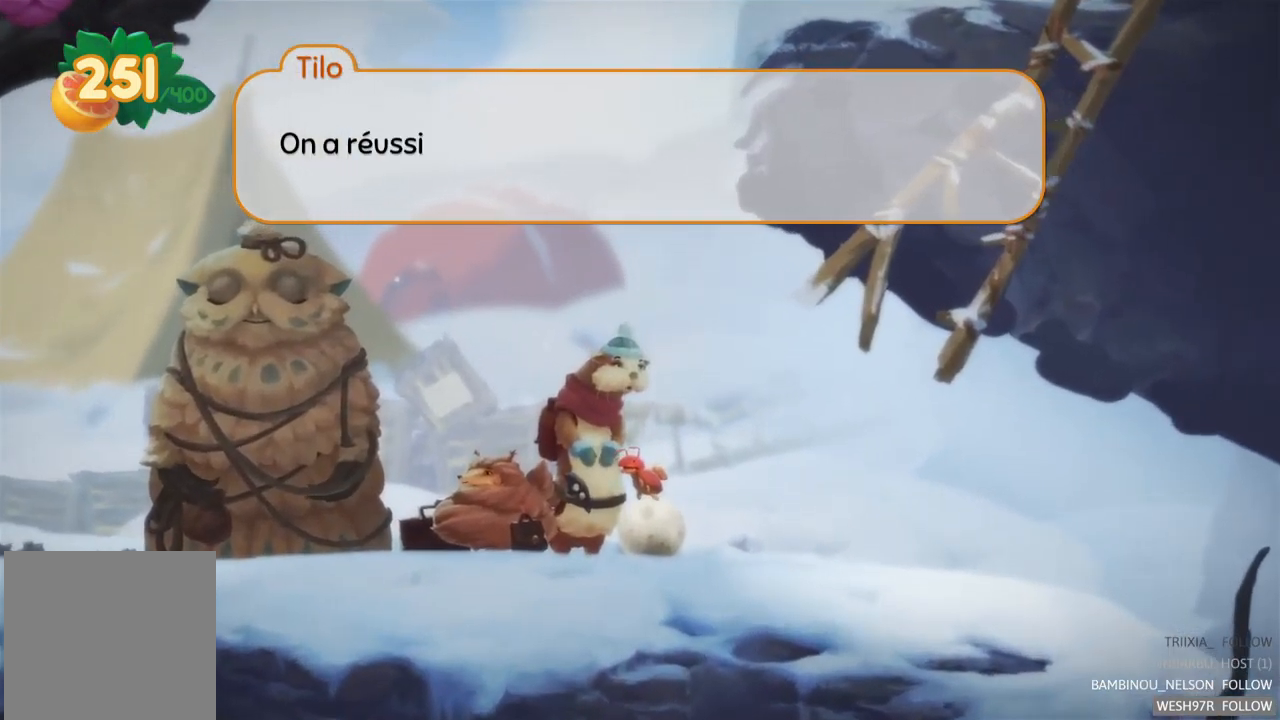
{"buttons": [], "left_stick": "center", "right_stick": "center", "events": [[134, "A", "down"], [317, "A", "up"]]}
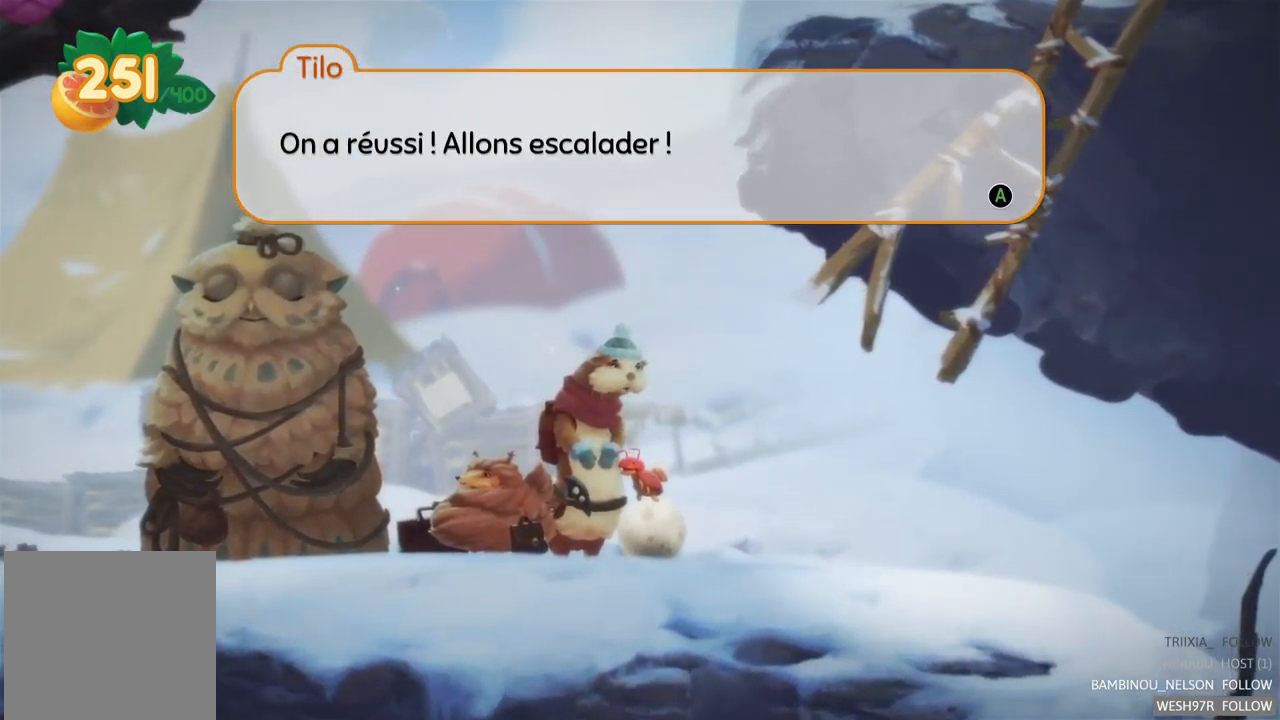
{"buttons": [], "left_stick": "center", "right_stick": "center", "events": []}
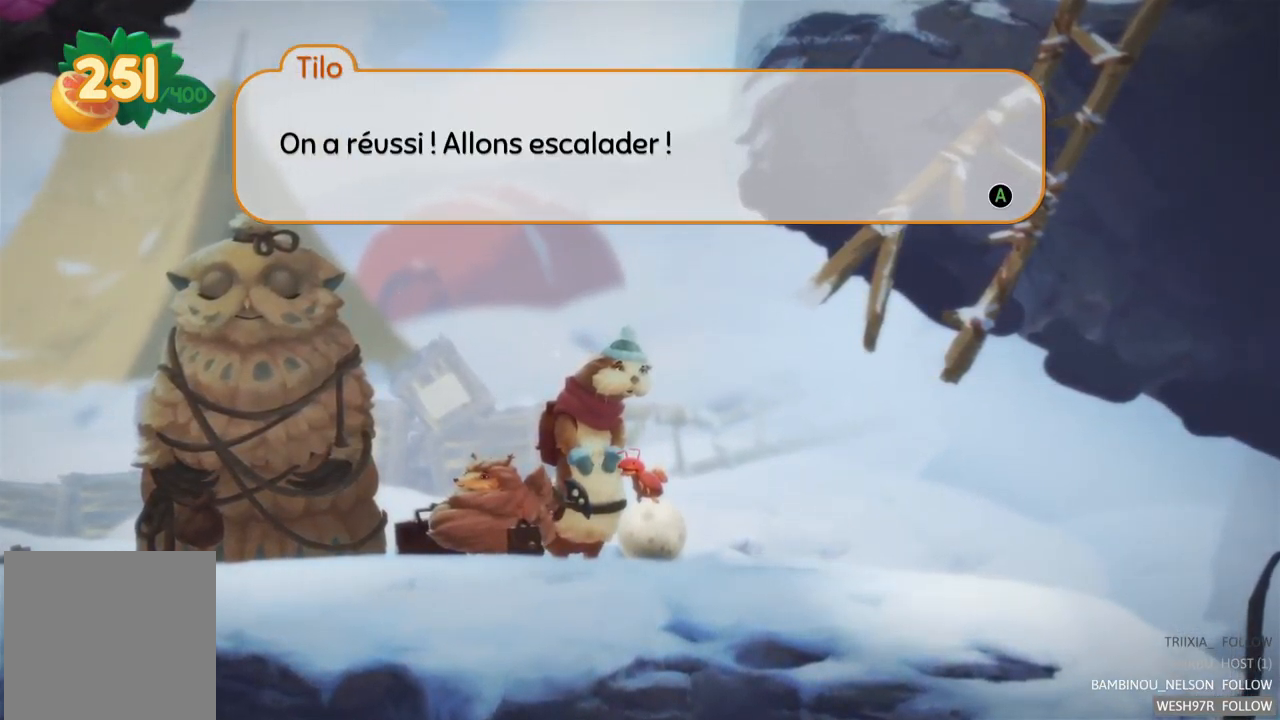
{"buttons": [], "left_stick": "center", "right_stick": "center", "events": []}
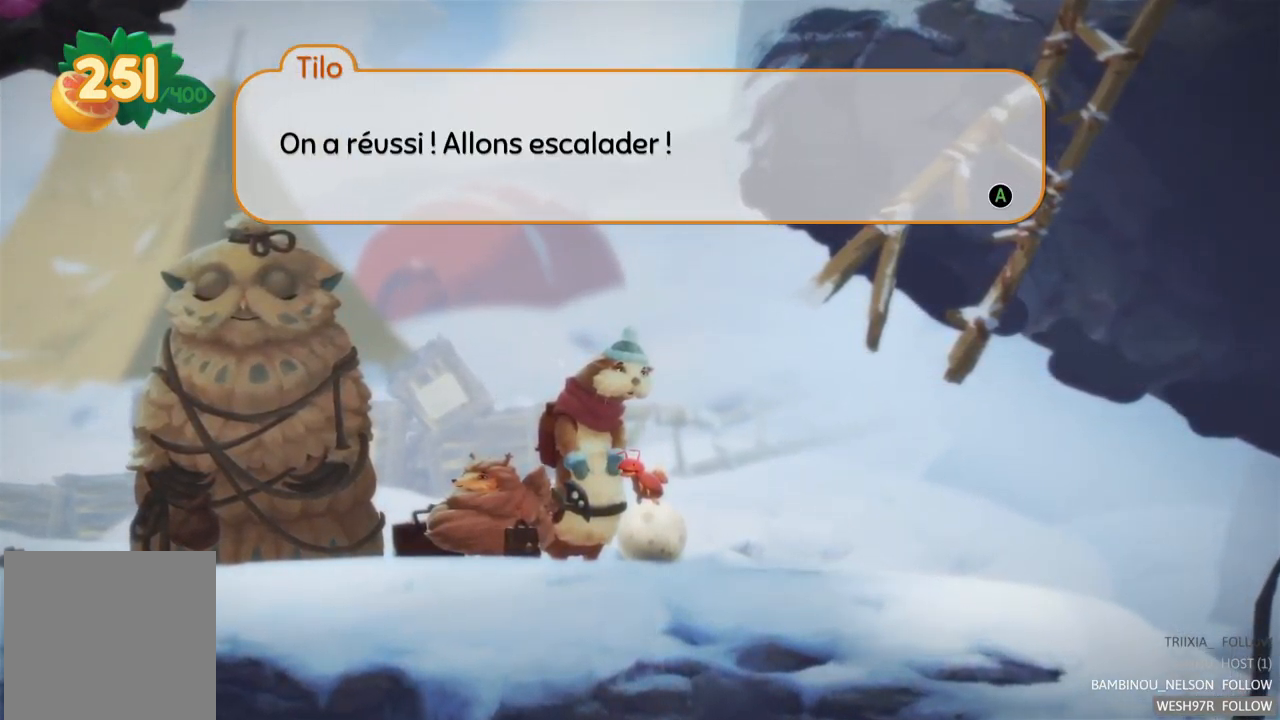
{"buttons": [], "left_stick": "center", "right_stick": "center", "events": []}
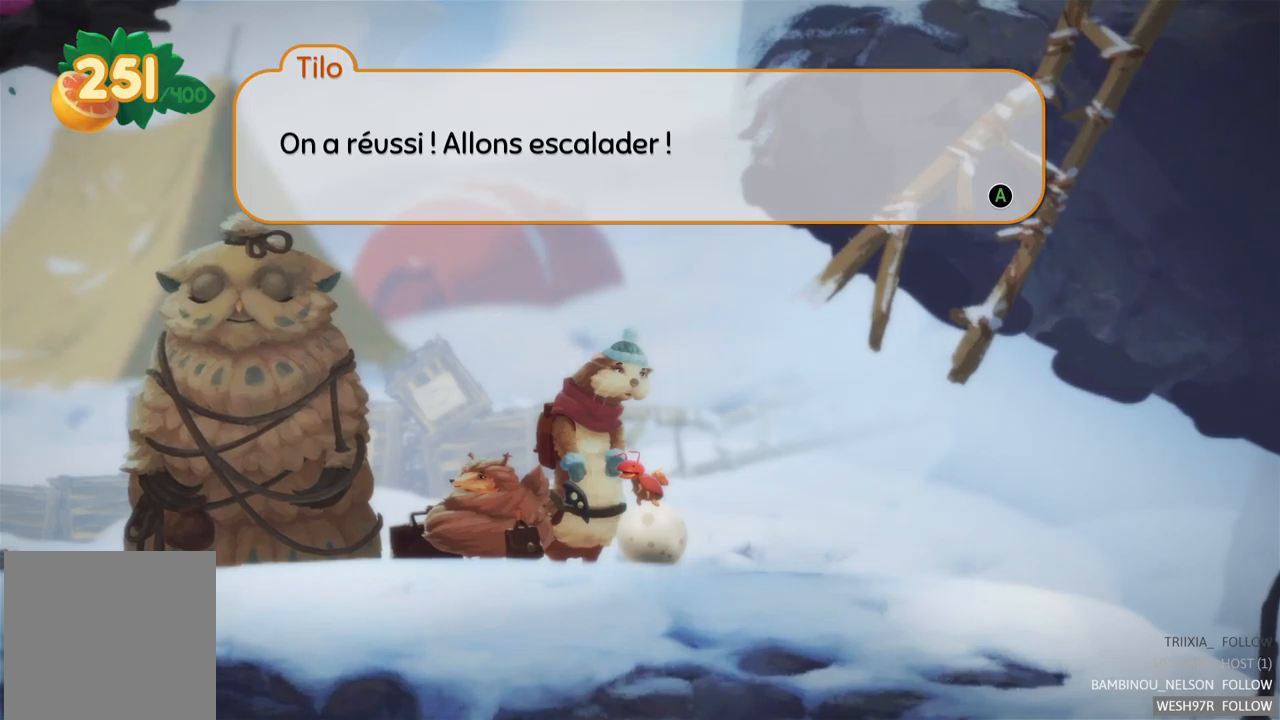
{"buttons": [], "left_stick": "left", "right_stick": "center", "events": [[183, "A", "down"], [300, "A", "up"], [383, "left_stick", "left"]]}
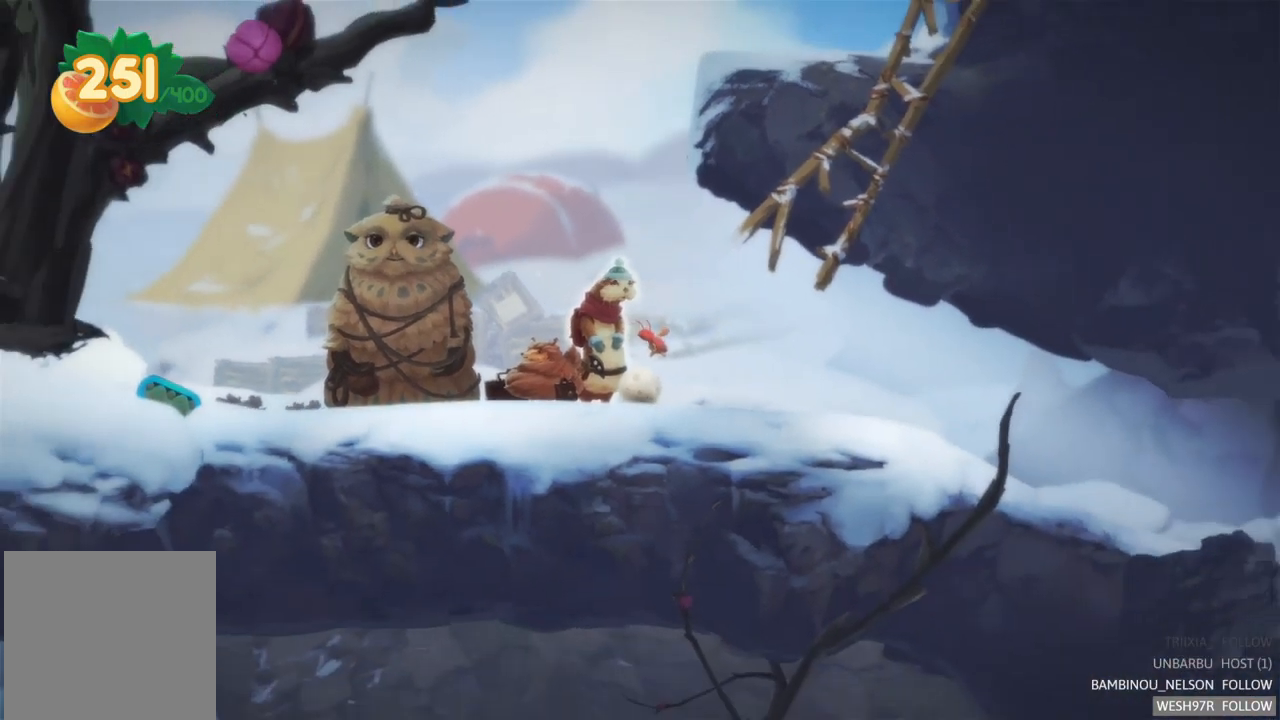
{"buttons": [], "left_stick": "center", "right_stick": "center", "events": [[483, "left_stick", "center"]]}
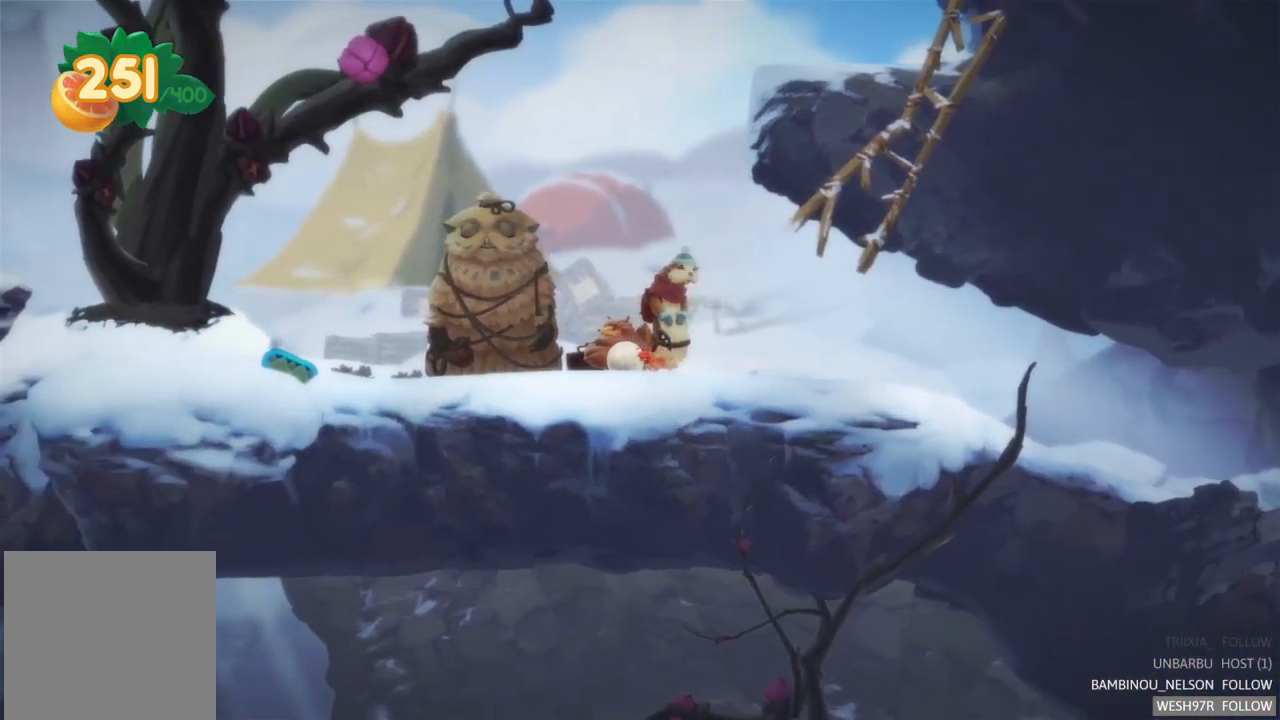
{"buttons": [], "left_stick": "center", "right_stick": "center", "events": []}
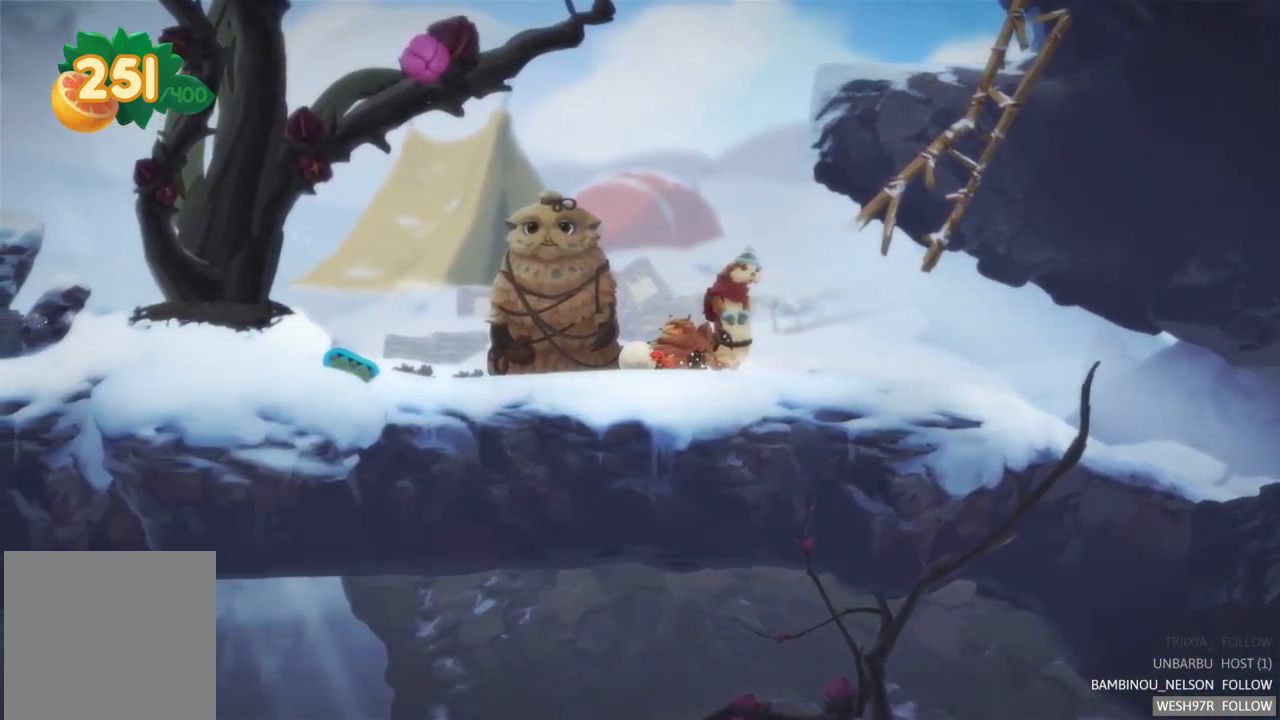
{"buttons": [], "left_stick": "center", "right_stick": "center", "events": [[150, "left_stick", "right"], [283, "left_stick", "center"]]}
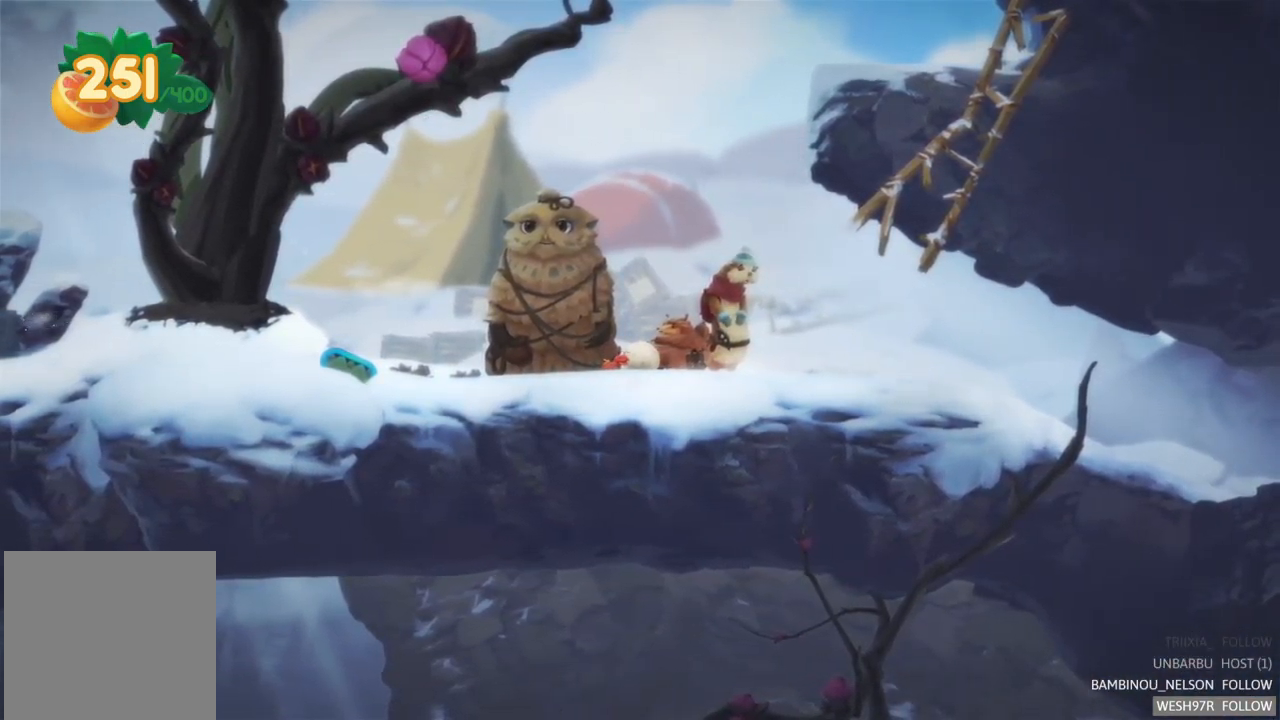
{"buttons": [], "left_stick": "right", "right_stick": "center", "events": [[267, "left_stick", "right"]]}
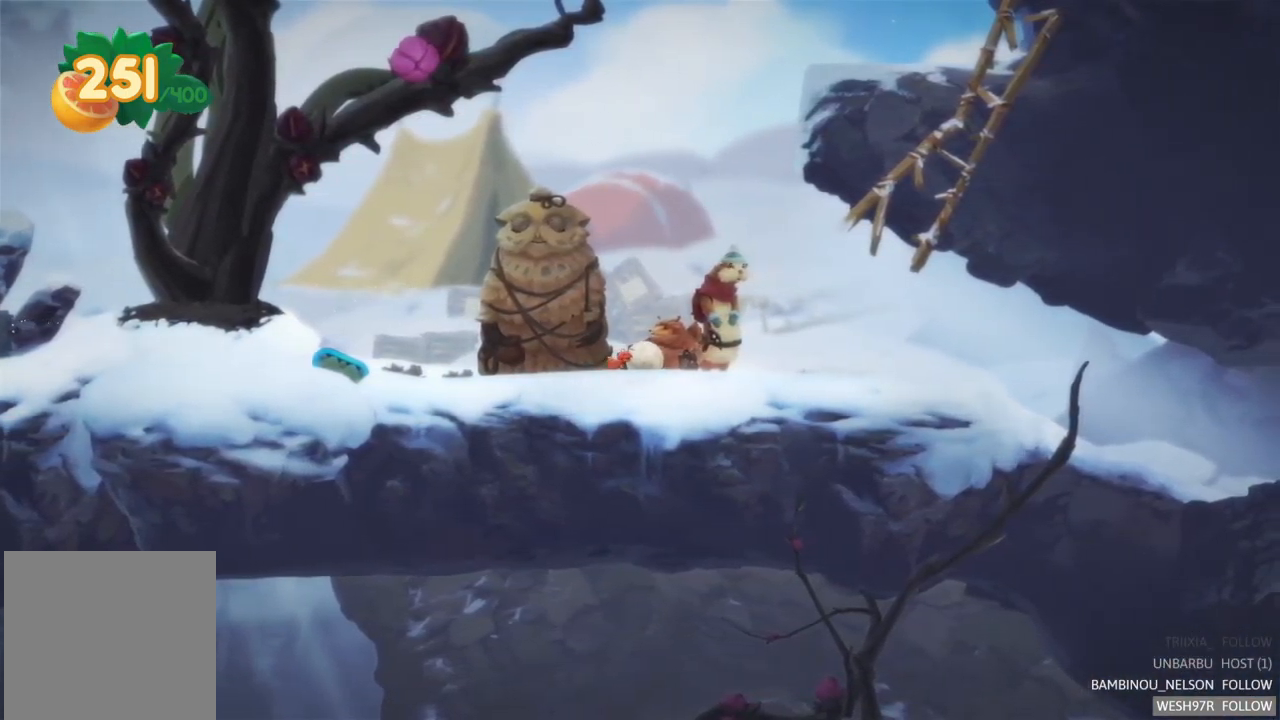
{"buttons": [], "left_stick": "left", "right_stick": "center", "events": [[117, "left_stick", "center"], [200, "left_stick", "left"]]}
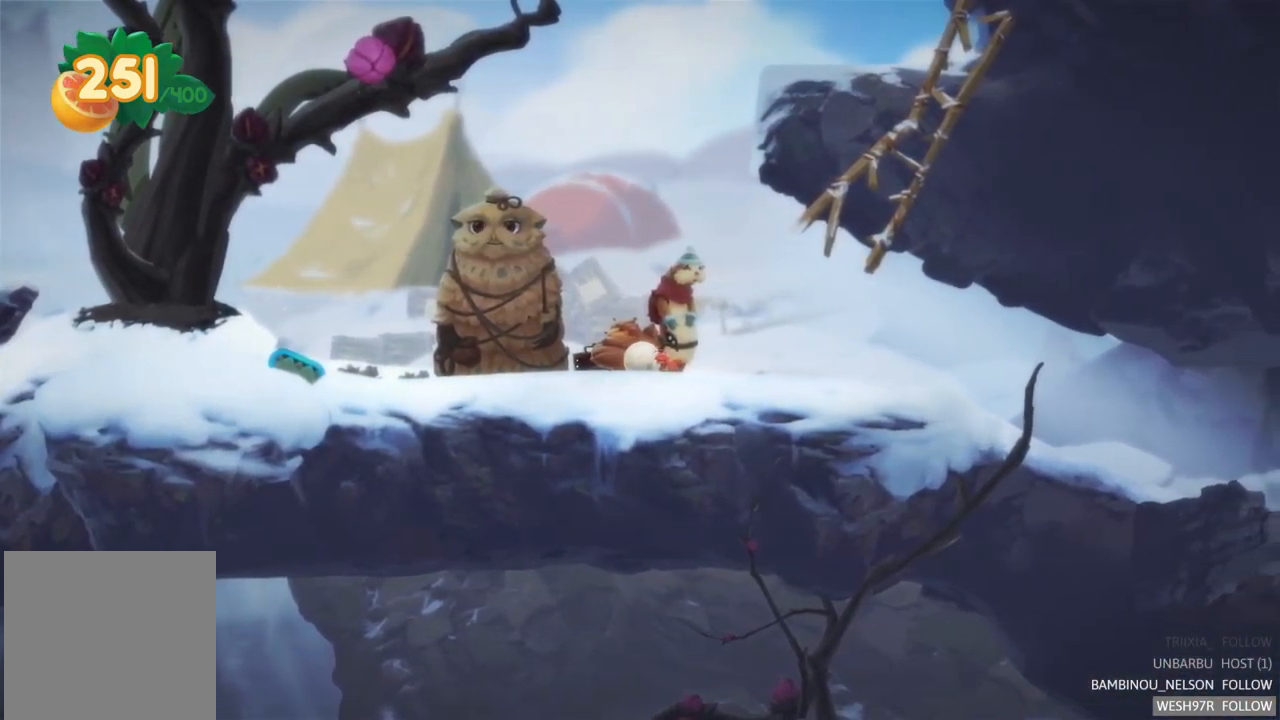
{"buttons": [], "left_stick": "right", "right_stick": "center", "events": [[233, "left_stick", "right"]]}
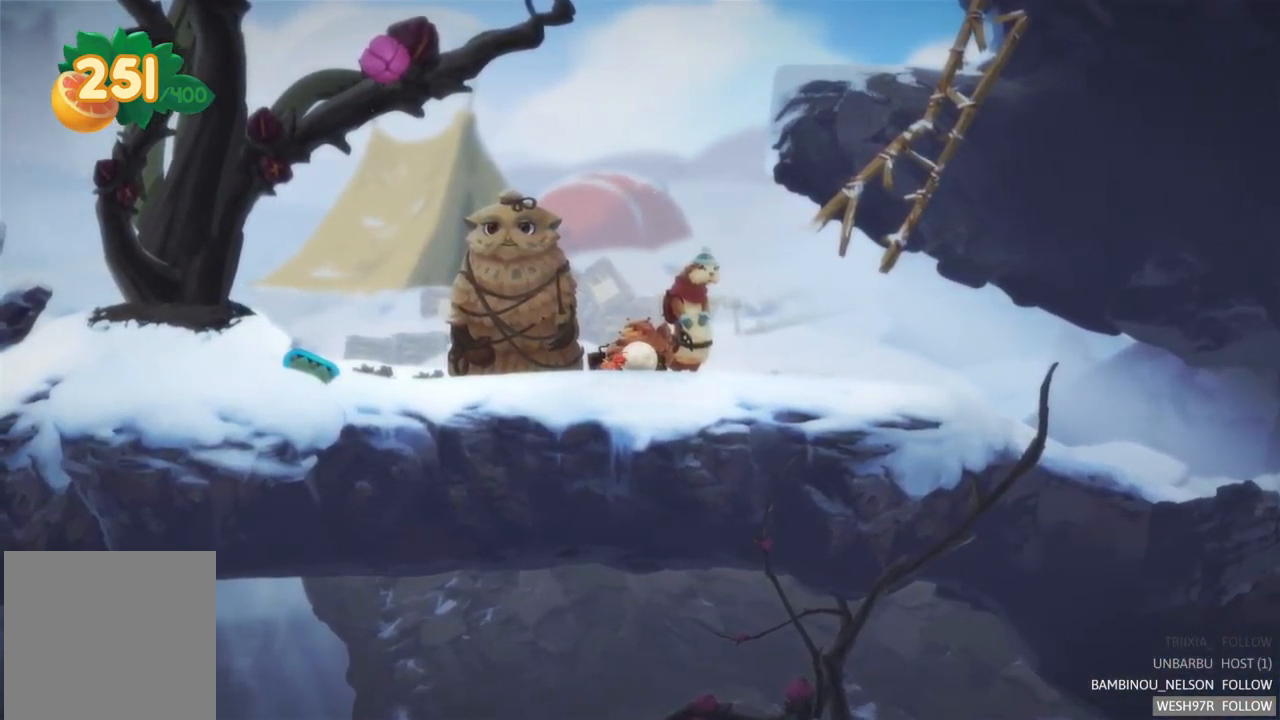
{"buttons": [], "left_stick": "right", "right_stick": "center", "events": []}
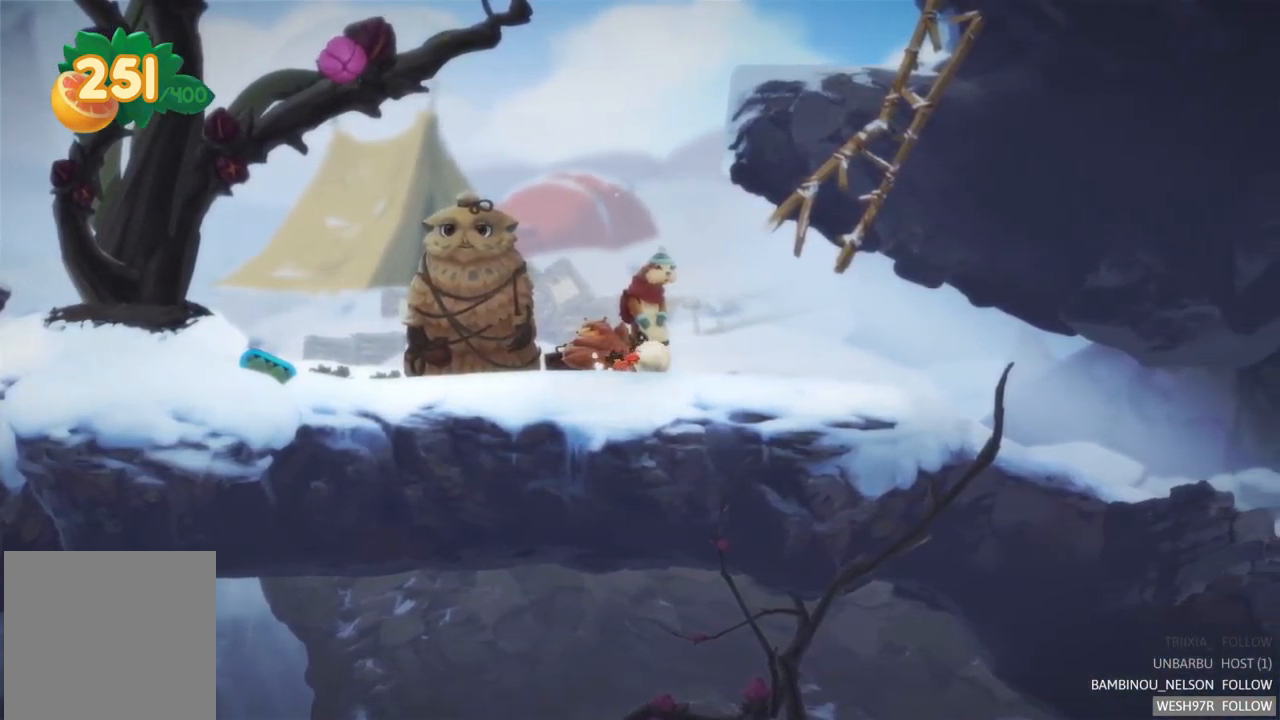
{"buttons": [], "left_stick": "left", "right_stick": "center", "events": [[217, "left_stick", "left"]]}
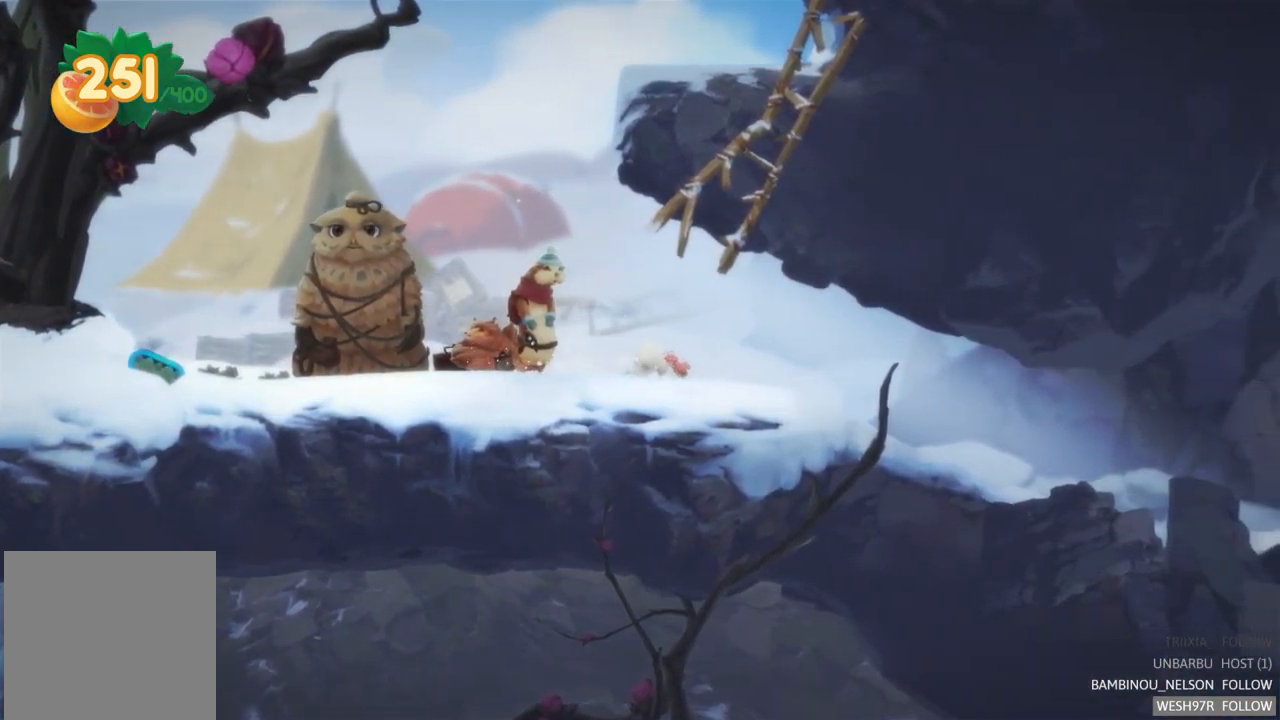
{"buttons": [], "left_stick": "left", "right_stick": "center", "events": []}